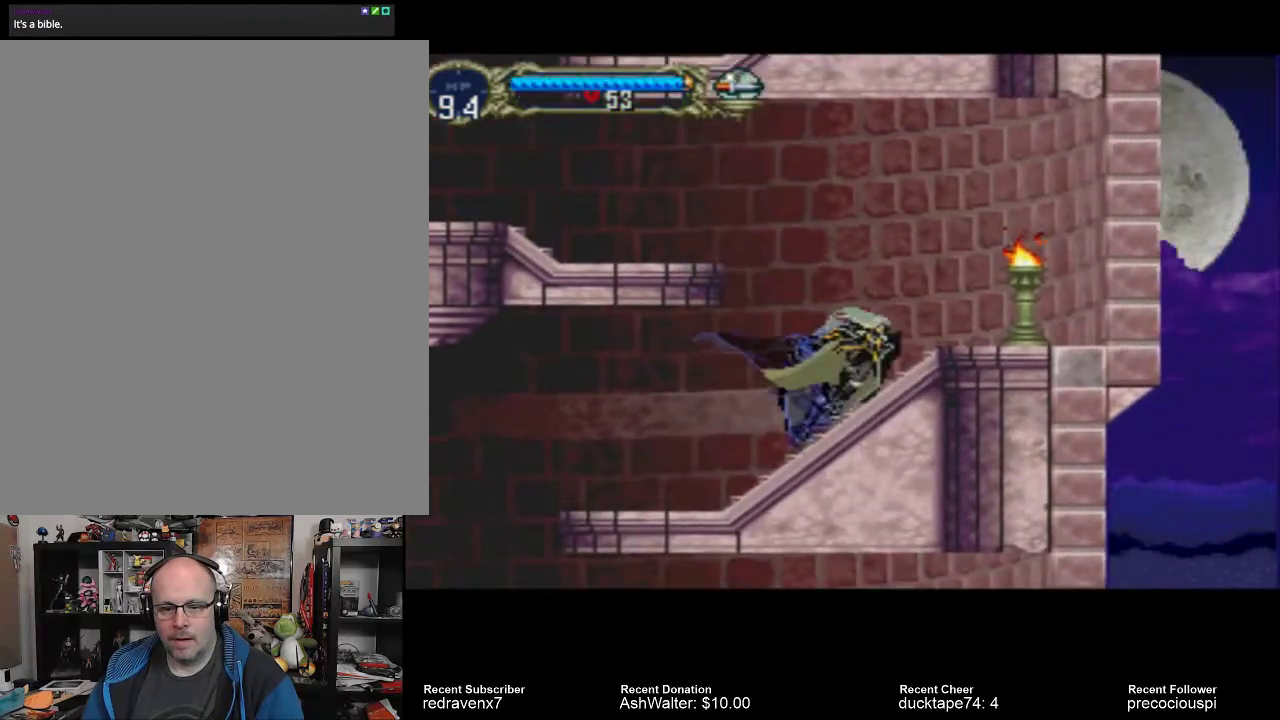
Gameplay with a controller (PlayStation layout); each line is a JSON object with the inputs held at the frame after it (dt_ms = milliseconds from this image to that frame). "events" lists button and stick changes between this image and that frame as [ms after this image, input, new state], when the widget could be followed in between. Not read: L2 L3 R2 R3.
{"dt_ms": 500, "buttons": [], "left_stick": "center", "right_stick": "center", "events": [[167, "SQUARE", "down"], [300, "SQUARE", "up"]]}
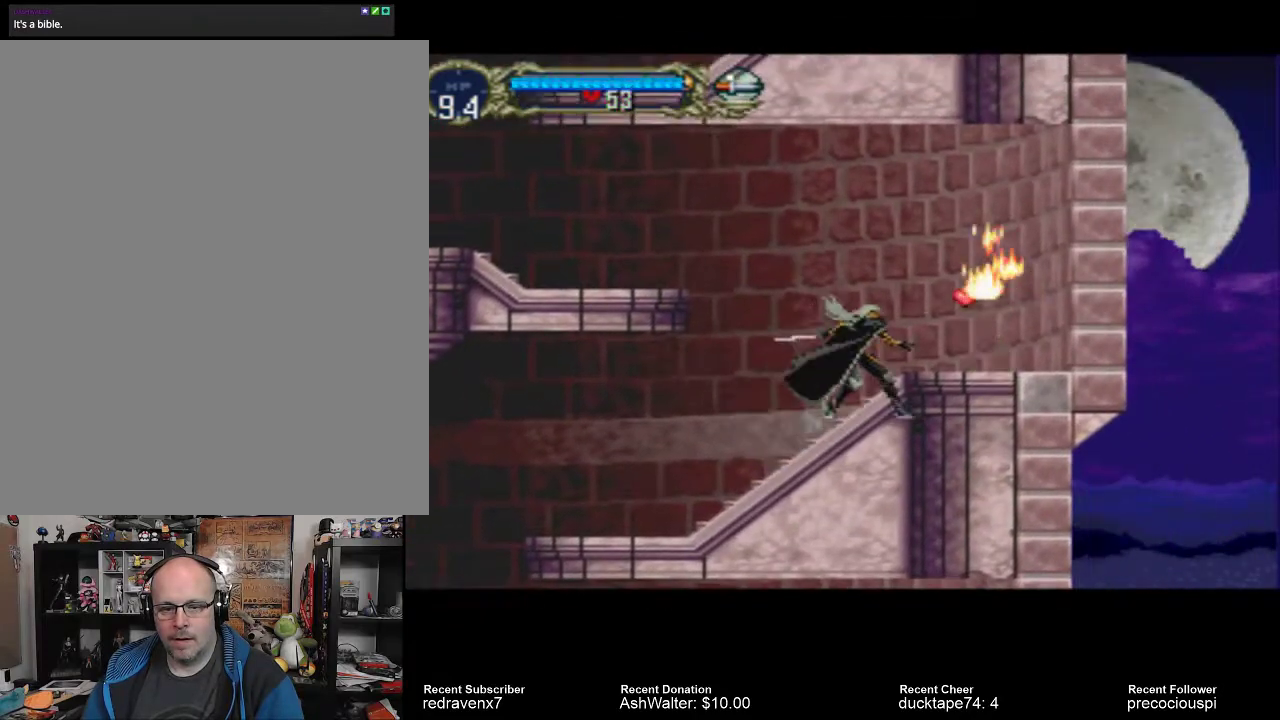
{"dt_ms": 500, "buttons": [], "left_stick": "center", "right_stick": "center", "events": []}
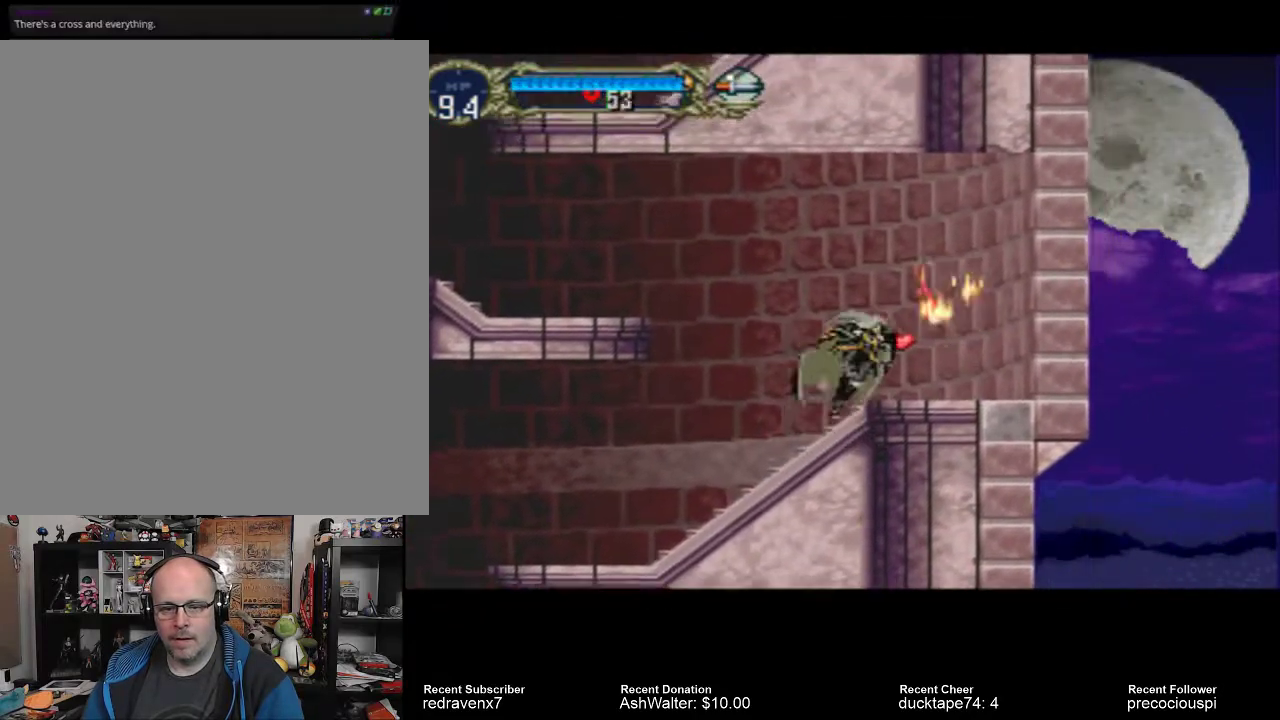
{"dt_ms": 500, "buttons": [], "left_stick": "center", "right_stick": "center", "events": []}
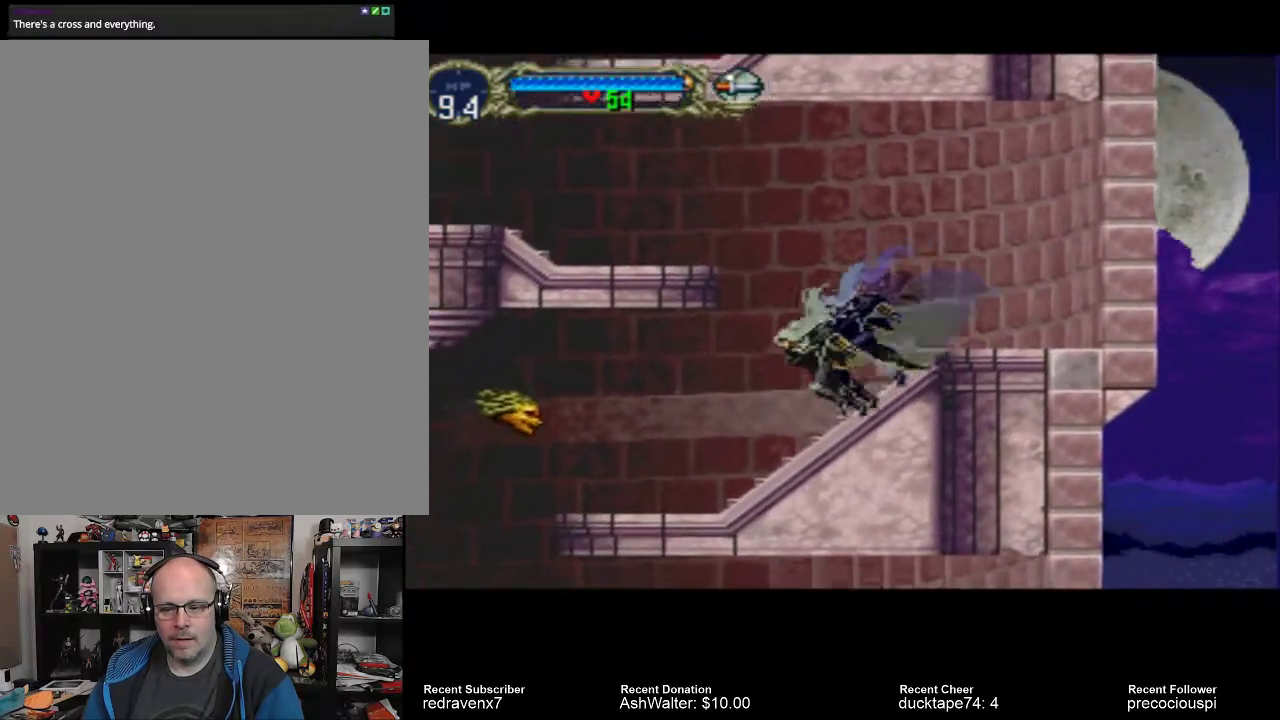
{"dt_ms": 500, "buttons": [], "left_stick": "center", "right_stick": "center", "events": []}
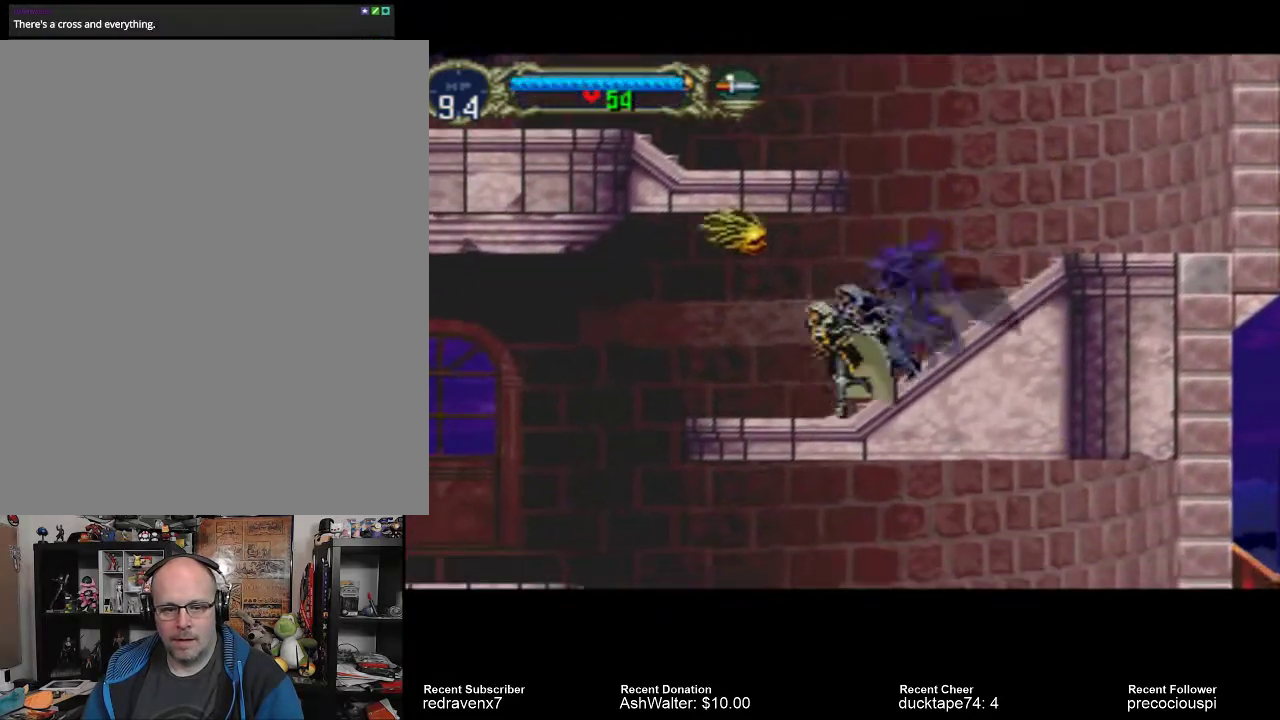
{"dt_ms": 500, "buttons": [], "left_stick": "center", "right_stick": "center", "events": []}
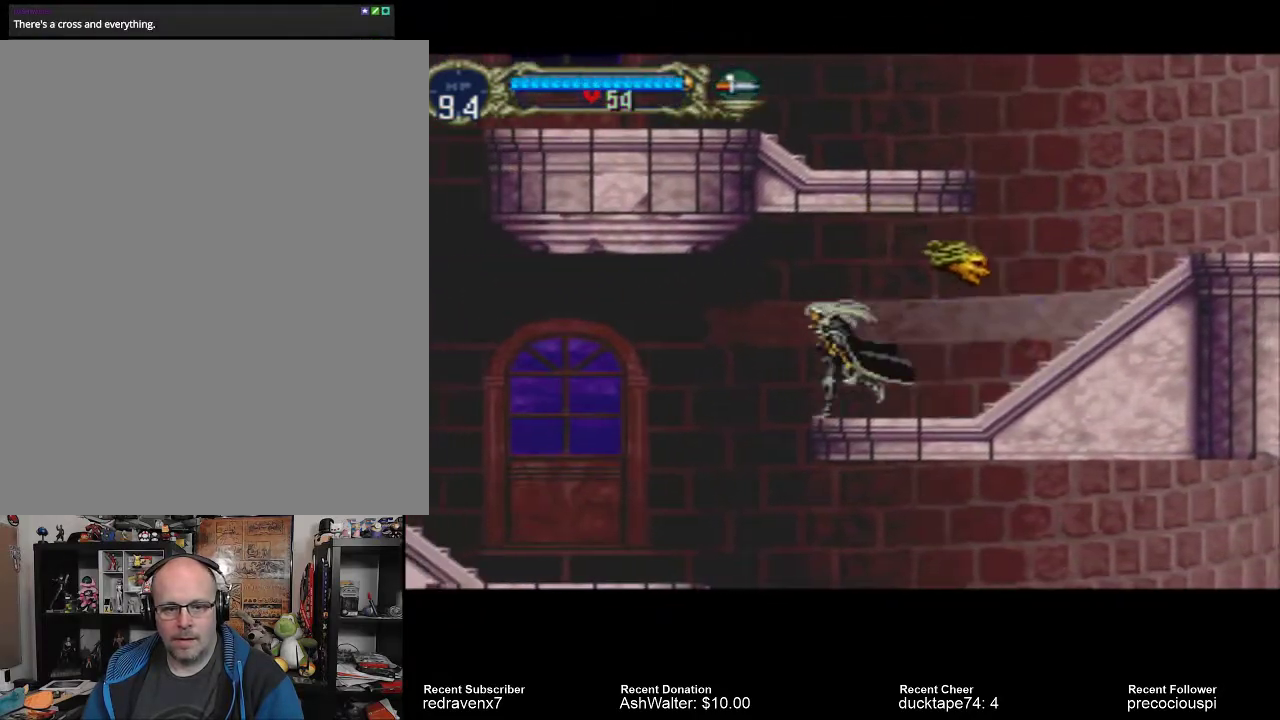
{"dt_ms": 500, "buttons": [], "left_stick": "center", "right_stick": "center", "events": []}
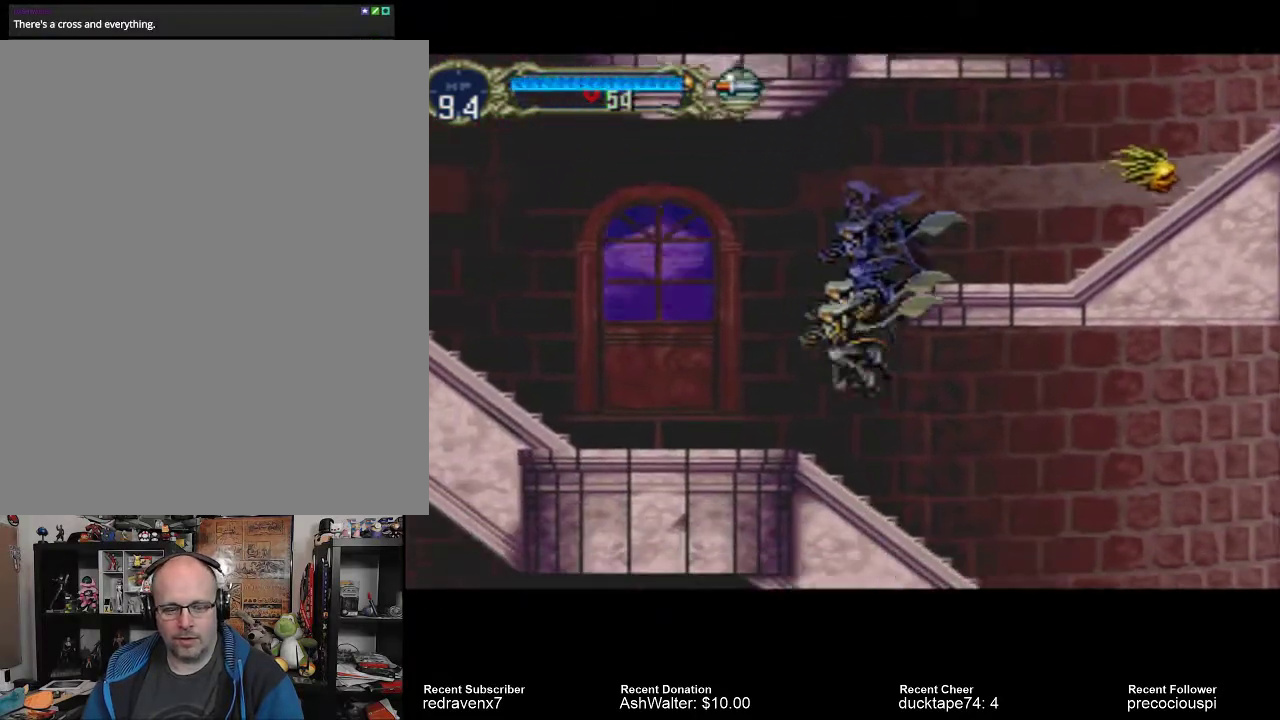
{"dt_ms": 500, "buttons": [], "left_stick": "center", "right_stick": "center", "events": []}
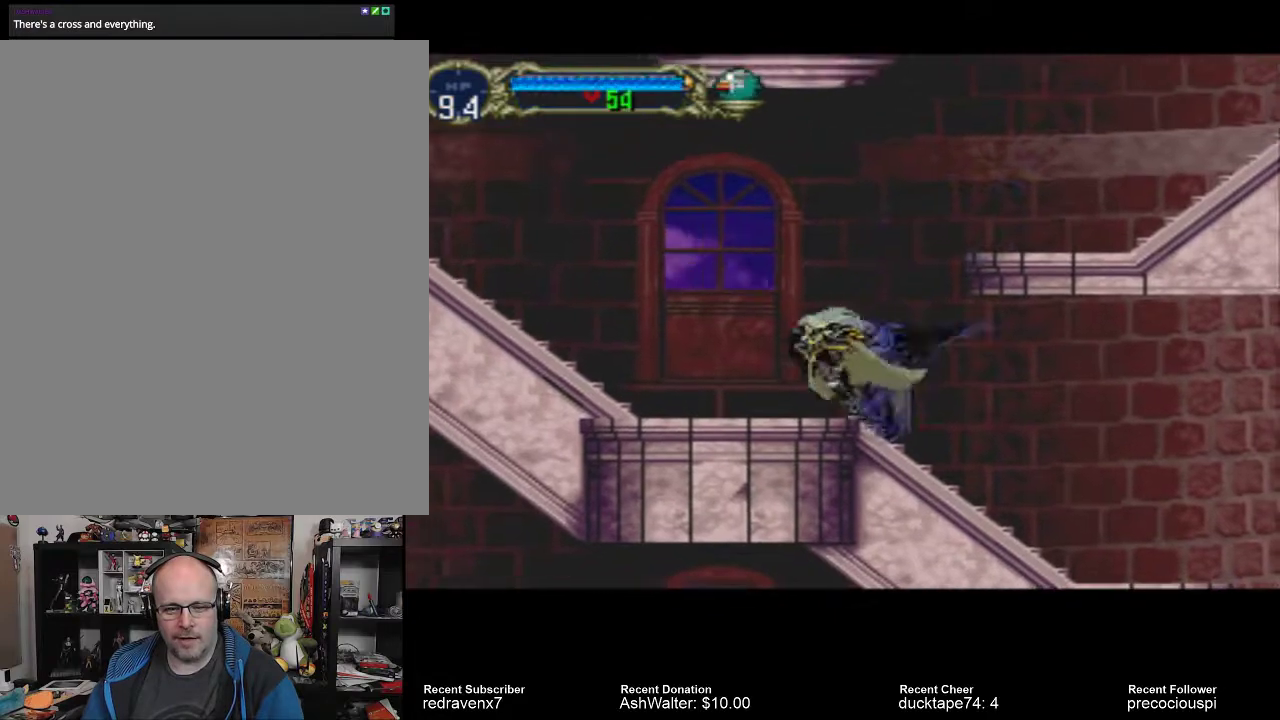
{"dt_ms": 500, "buttons": [], "left_stick": "center", "right_stick": "center", "events": []}
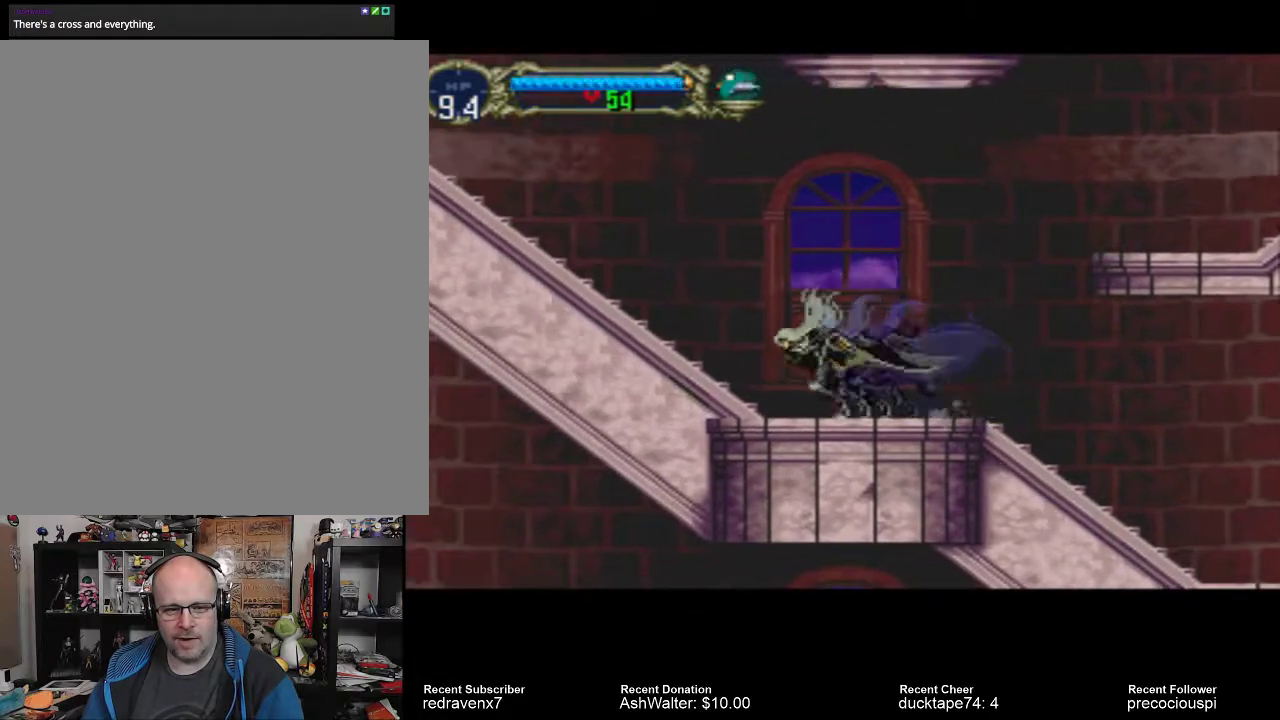
{"dt_ms": 500, "buttons": [], "left_stick": "center", "right_stick": "center", "events": []}
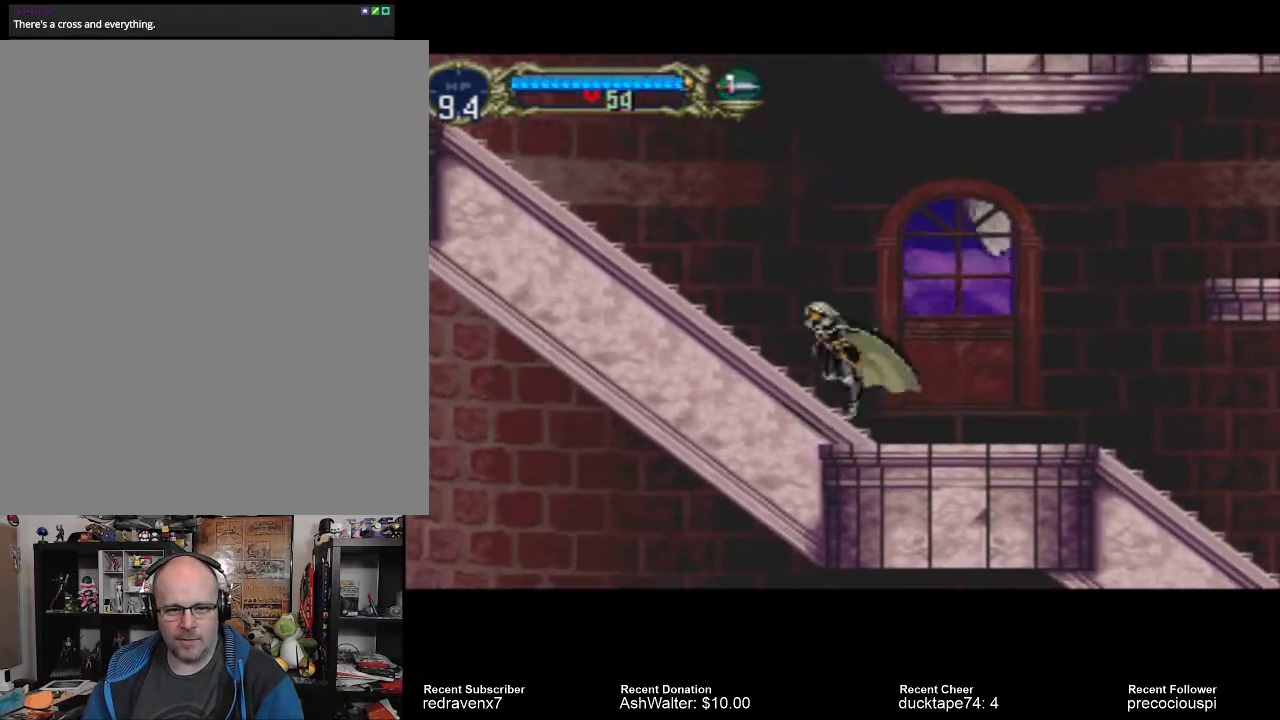
{"dt_ms": 500, "buttons": [], "left_stick": "center", "right_stick": "center", "events": []}
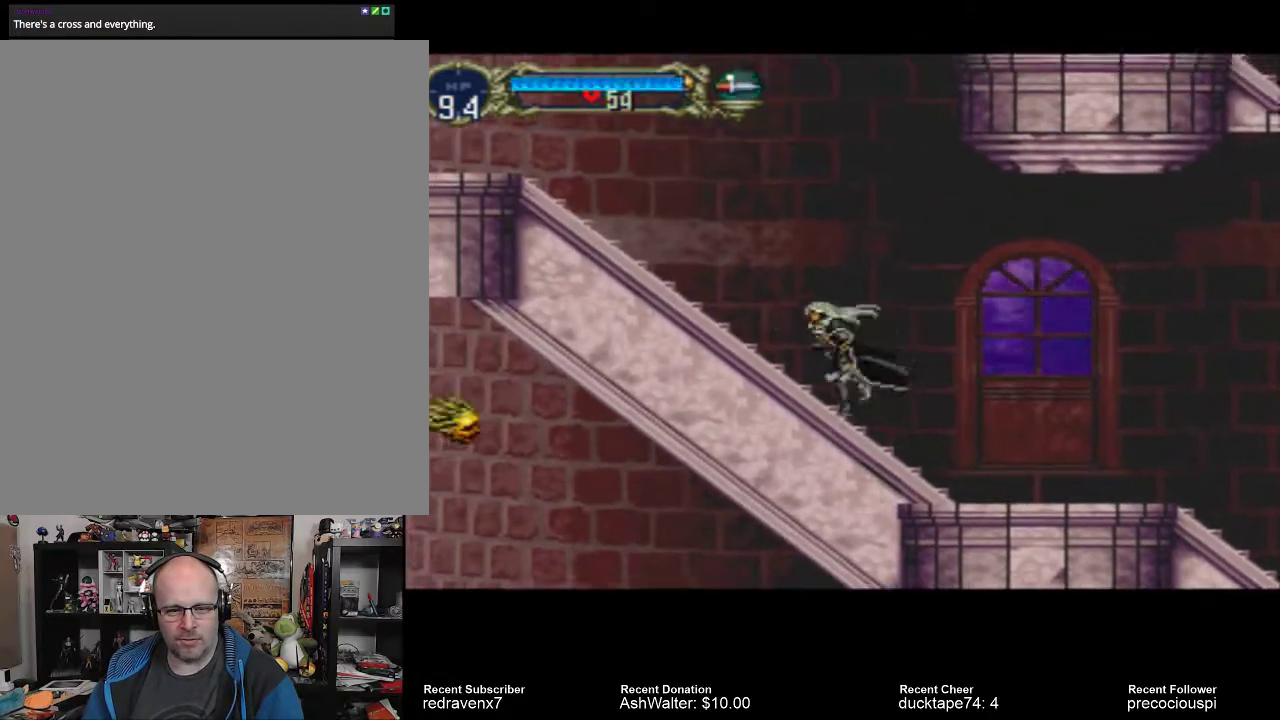
{"dt_ms": 500, "buttons": [], "left_stick": "center", "right_stick": "center", "events": []}
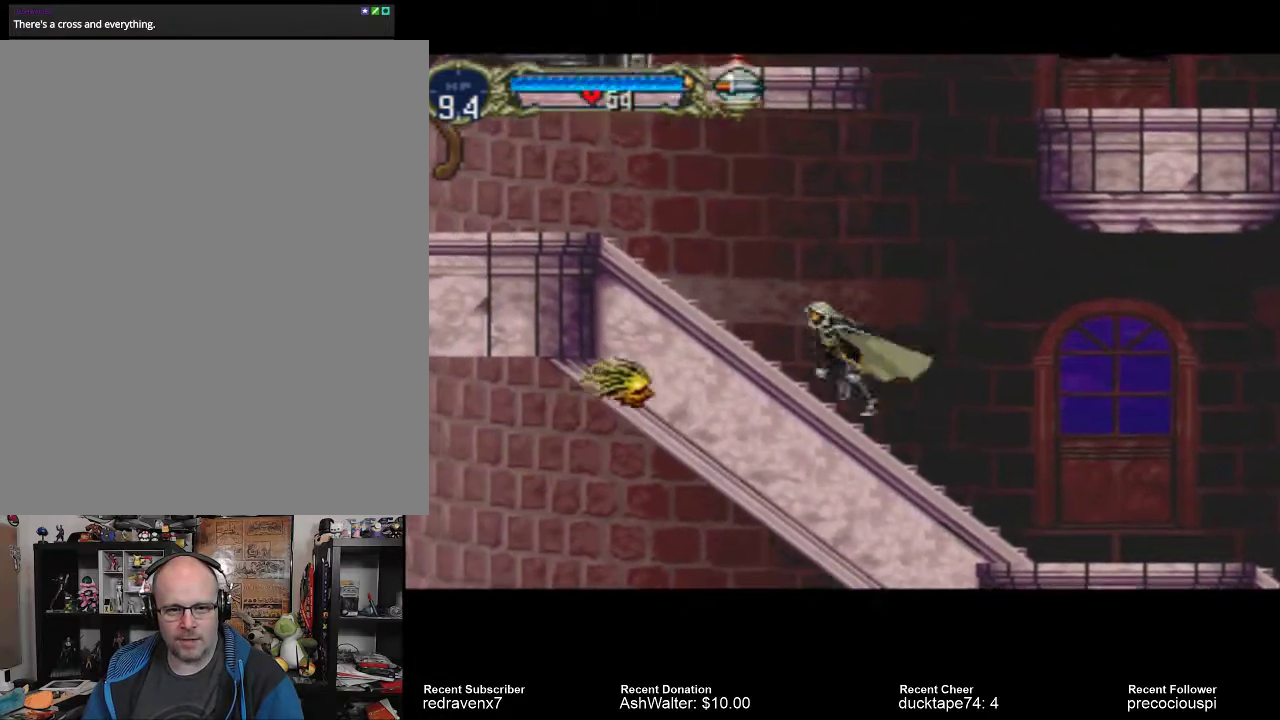
{"dt_ms": 500, "buttons": [], "left_stick": "center", "right_stick": "center", "events": [[33, "CROSS", "down"], [467, "CROSS", "up"]]}
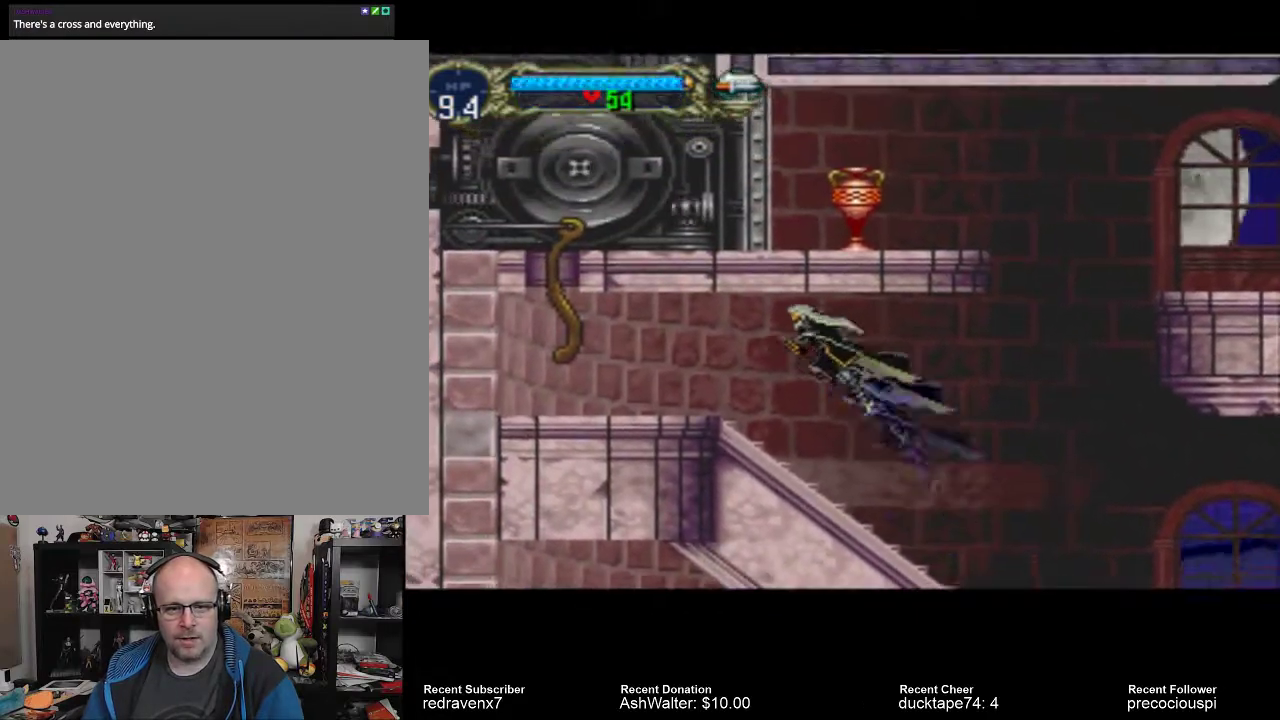
{"dt_ms": 500, "buttons": [], "left_stick": "center", "right_stick": "center", "events": []}
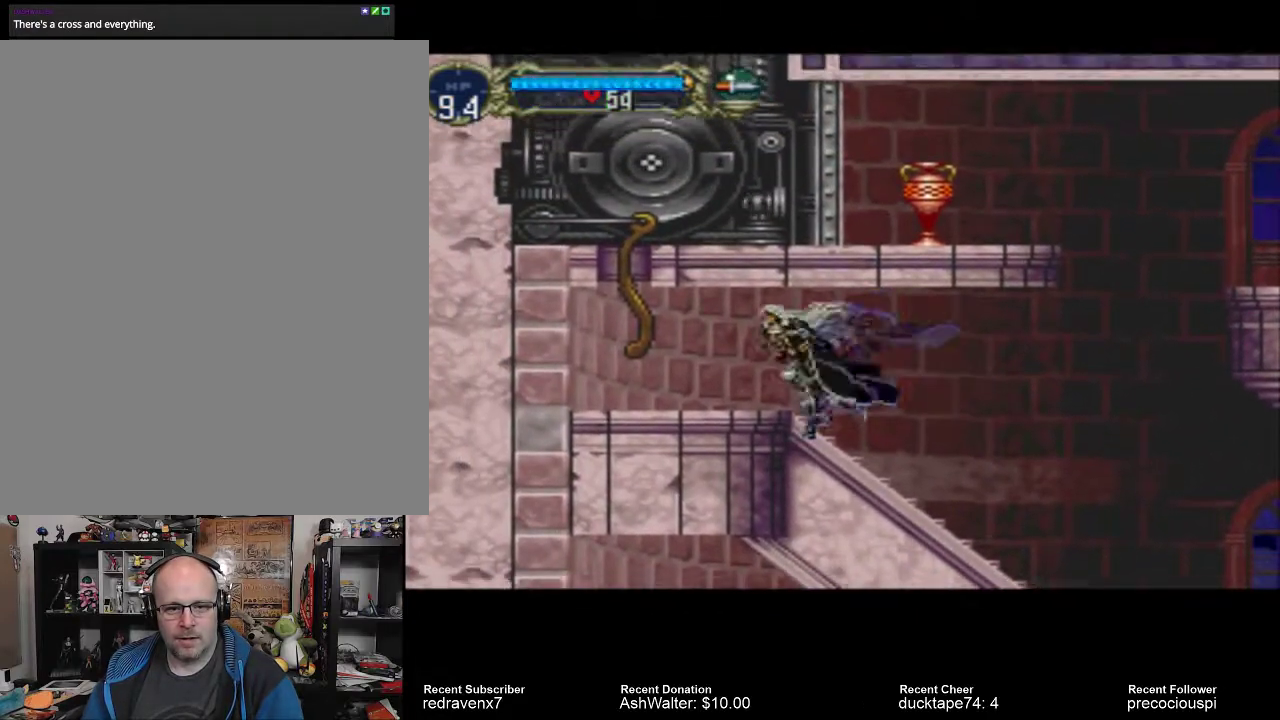
{"dt_ms": 500, "buttons": [], "left_stick": "center", "right_stick": "center", "events": []}
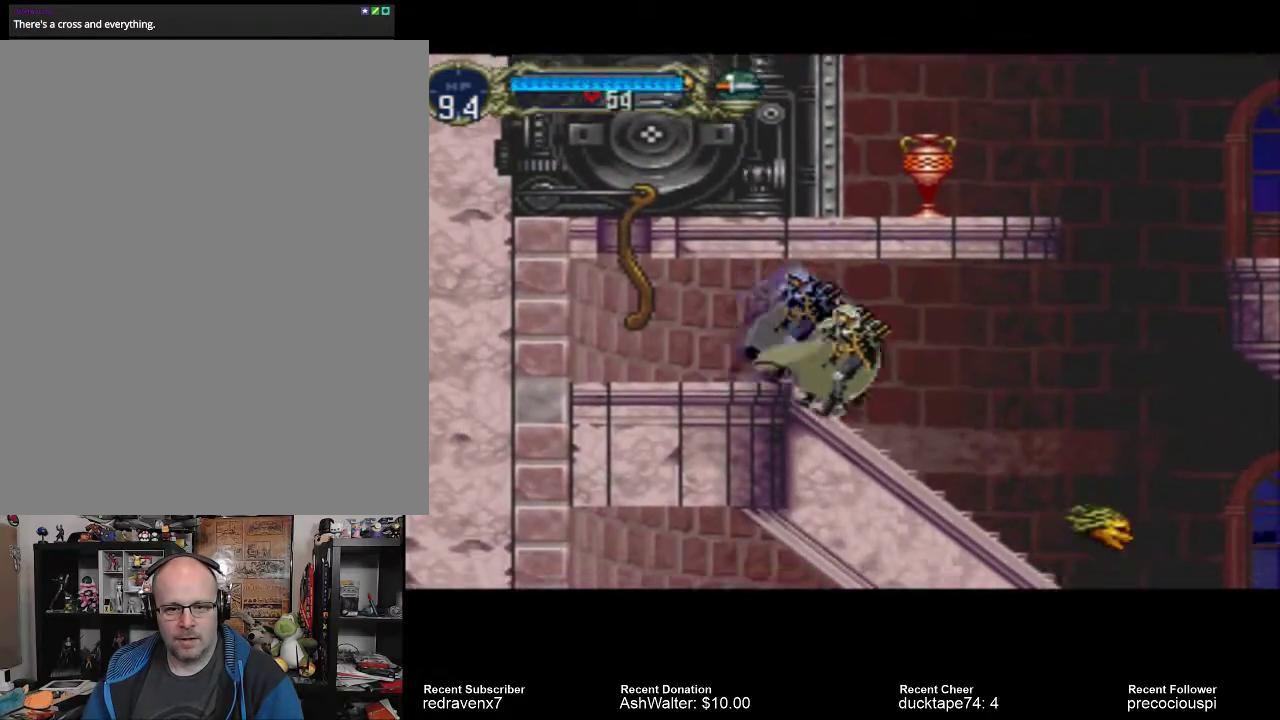
{"dt_ms": 500, "buttons": [], "left_stick": "center", "right_stick": "center", "events": []}
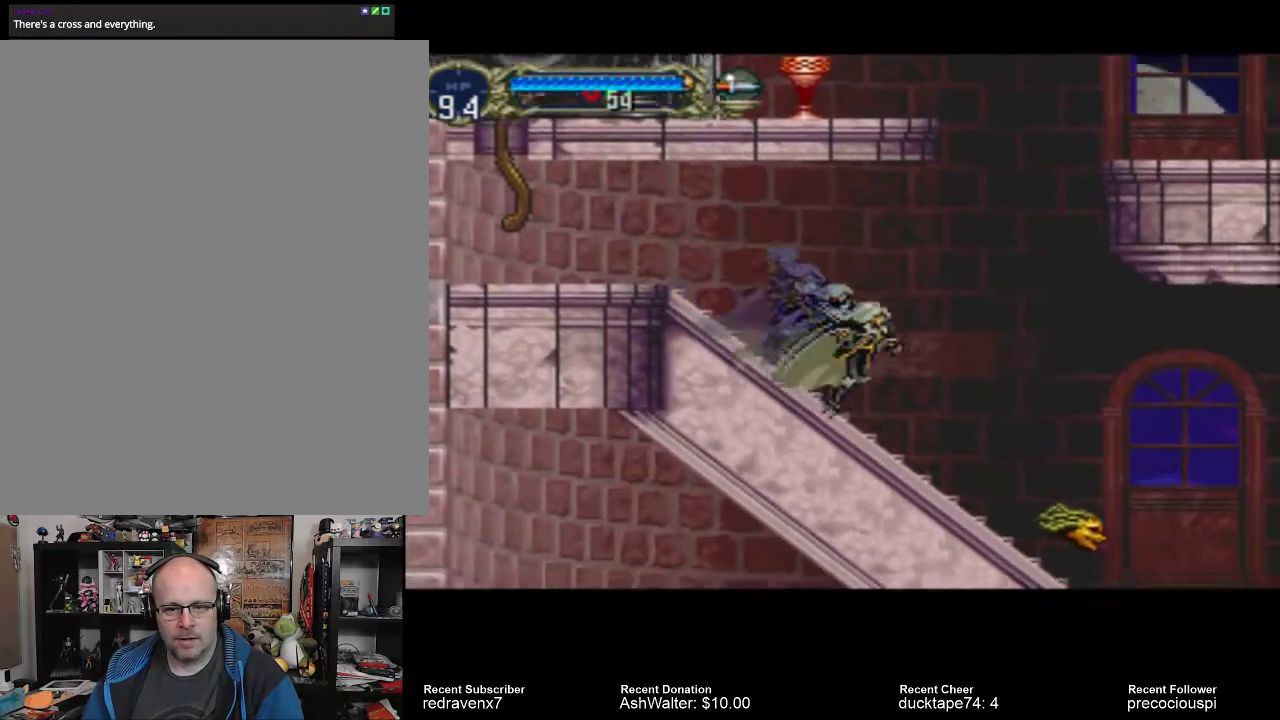
{"dt_ms": 500, "buttons": [], "left_stick": "center", "right_stick": "center", "events": []}
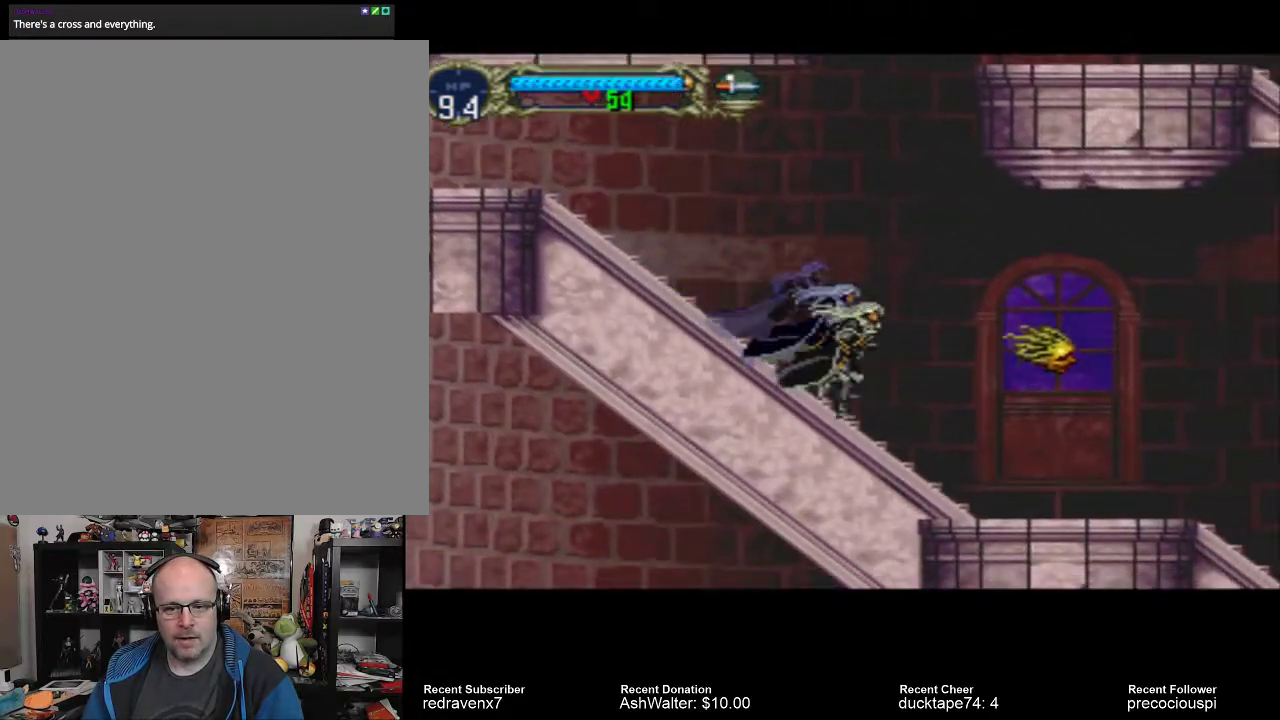
{"dt_ms": 500, "buttons": [], "left_stick": "center", "right_stick": "center", "events": [[200, "SQUARE", "down"], [300, "SQUARE", "up"]]}
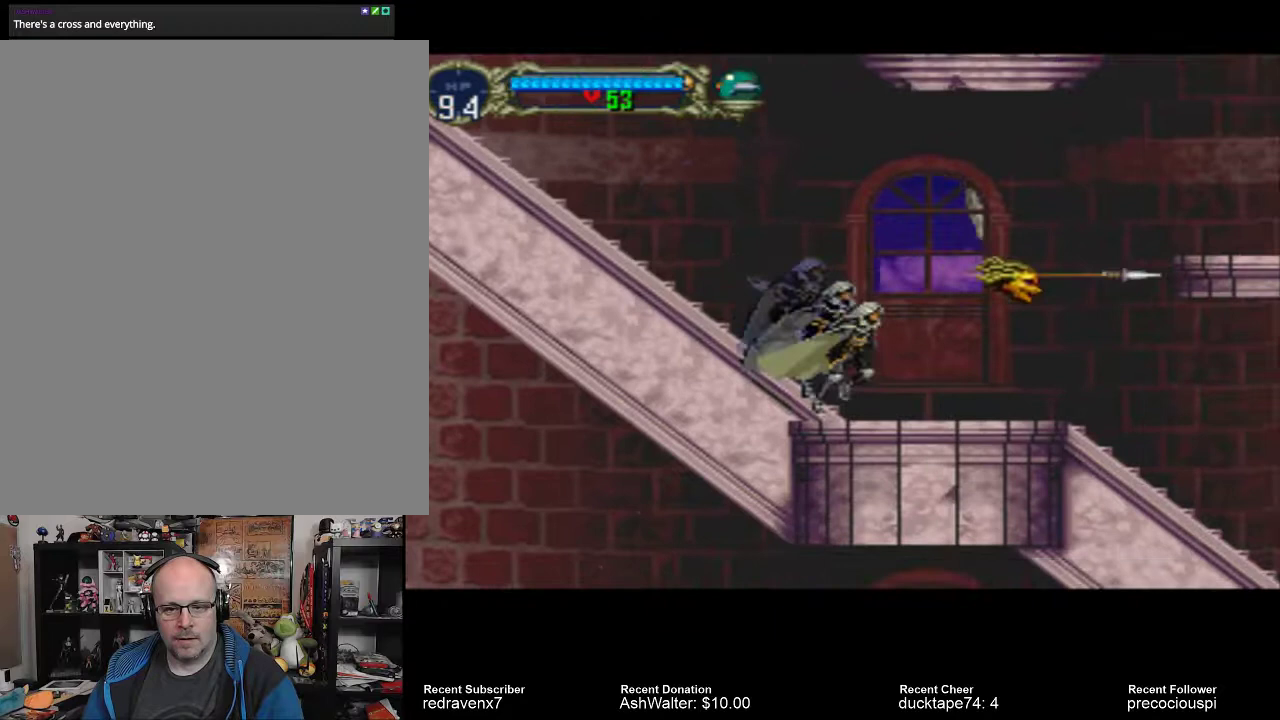
{"dt_ms": 500, "buttons": [], "left_stick": "center", "right_stick": "center", "events": [[400, "SQUARE", "down"], [500, "SQUARE", "up"]]}
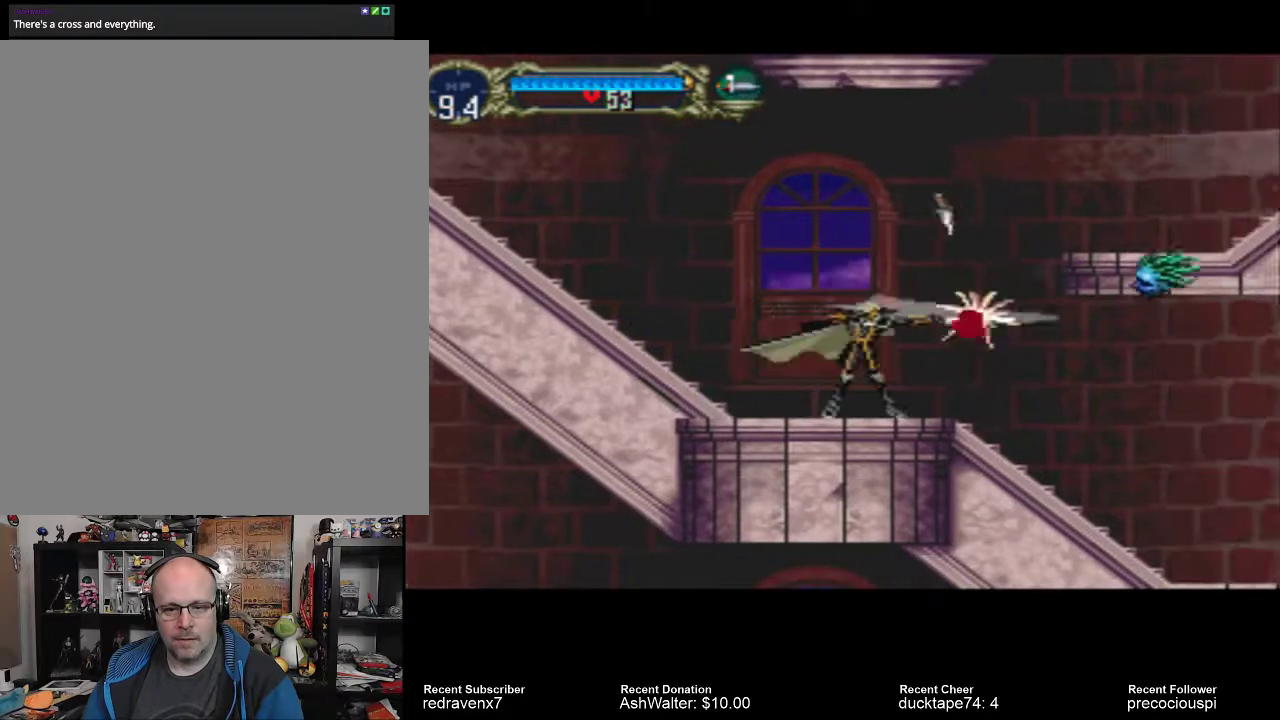
{"dt_ms": 500, "buttons": [], "left_stick": "center", "right_stick": "center", "events": []}
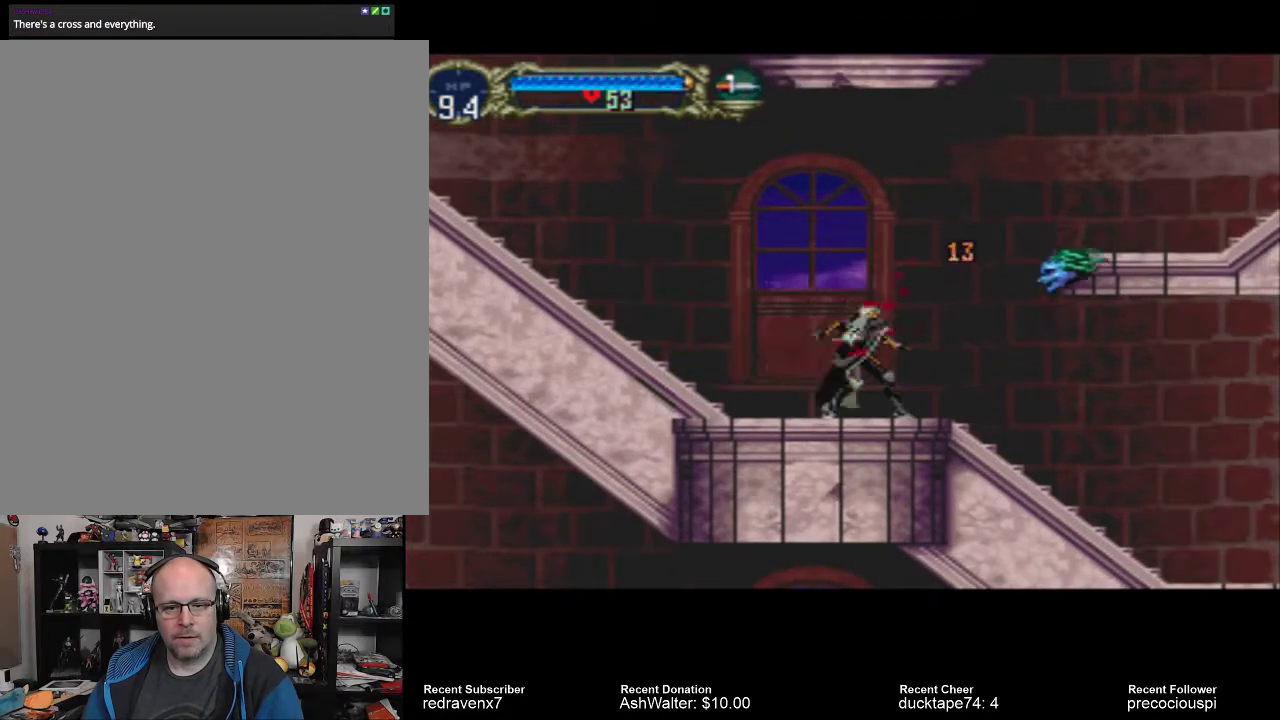
{"dt_ms": 500, "buttons": [], "left_stick": "center", "right_stick": "center", "events": [[100, "SQUARE", "down"], [233, "SQUARE", "up"]]}
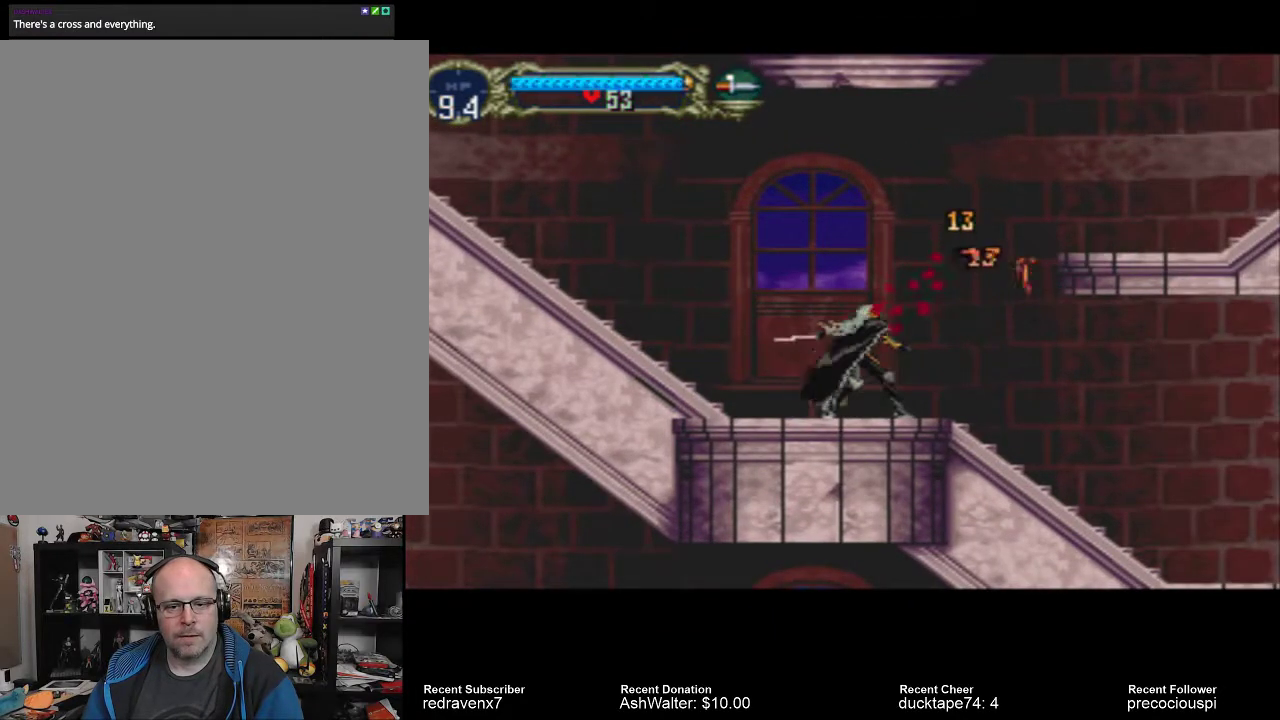
{"dt_ms": 500, "buttons": [], "left_stick": "center", "right_stick": "center", "events": []}
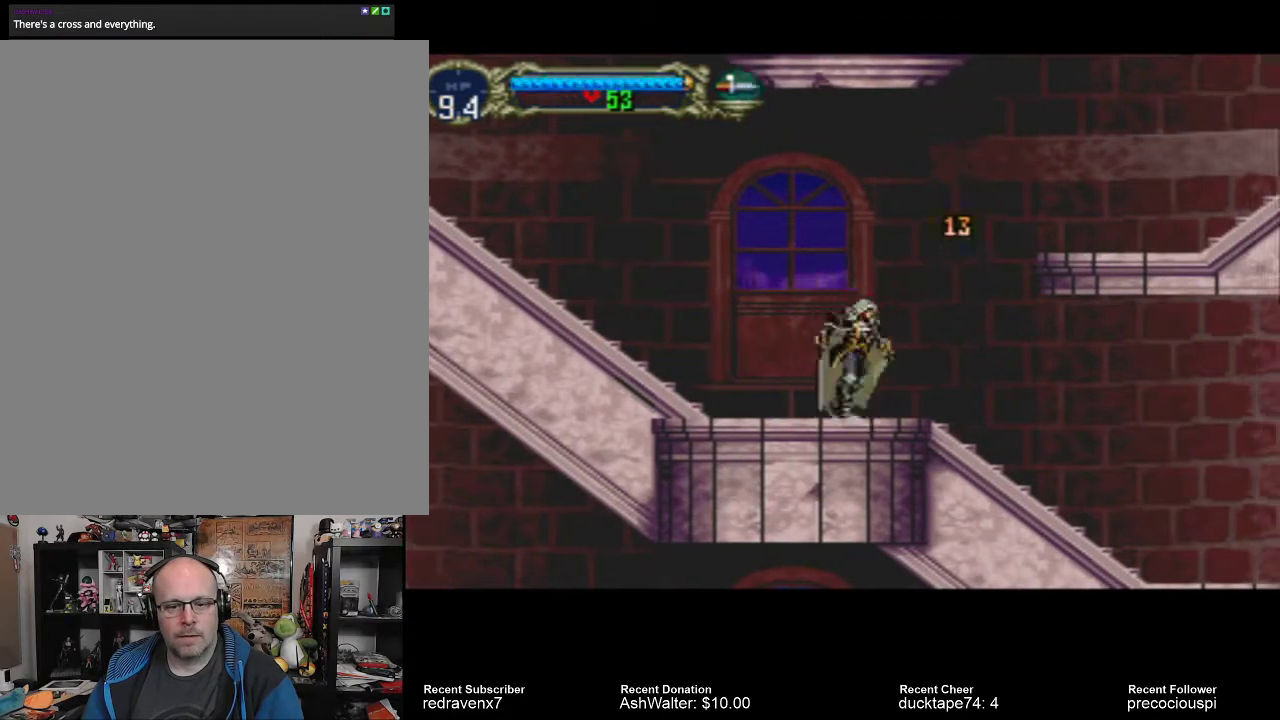
{"dt_ms": 500, "buttons": [], "left_stick": "center", "right_stick": "center", "events": []}
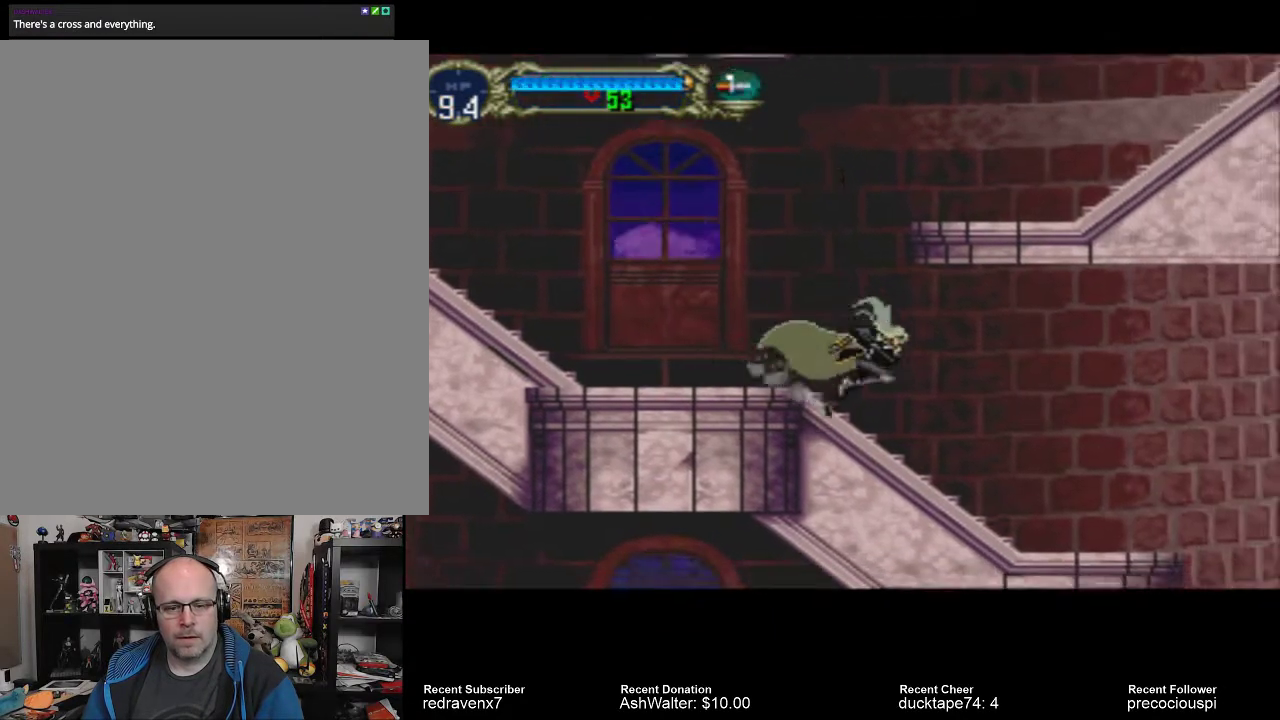
{"dt_ms": 500, "buttons": [], "left_stick": "center", "right_stick": "center", "events": []}
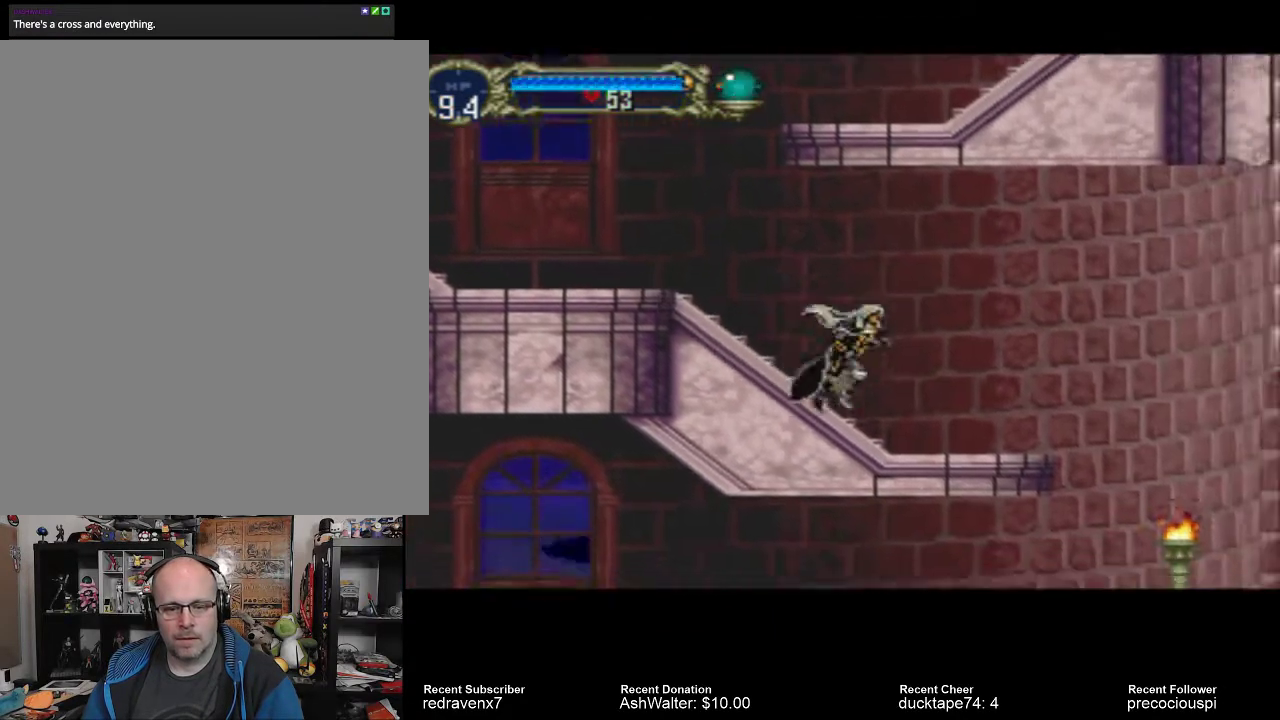
{"dt_ms": 500, "buttons": [], "left_stick": "center", "right_stick": "center", "events": []}
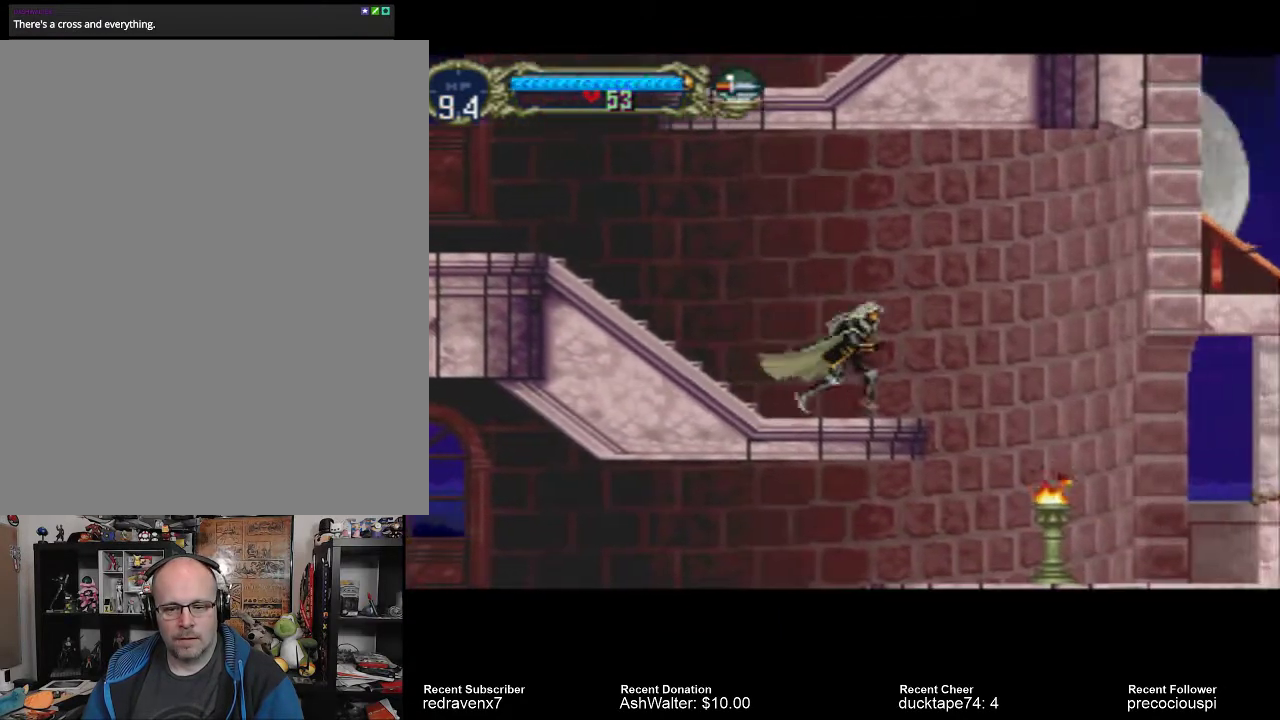
{"dt_ms": 500, "buttons": [], "left_stick": "center", "right_stick": "center", "events": []}
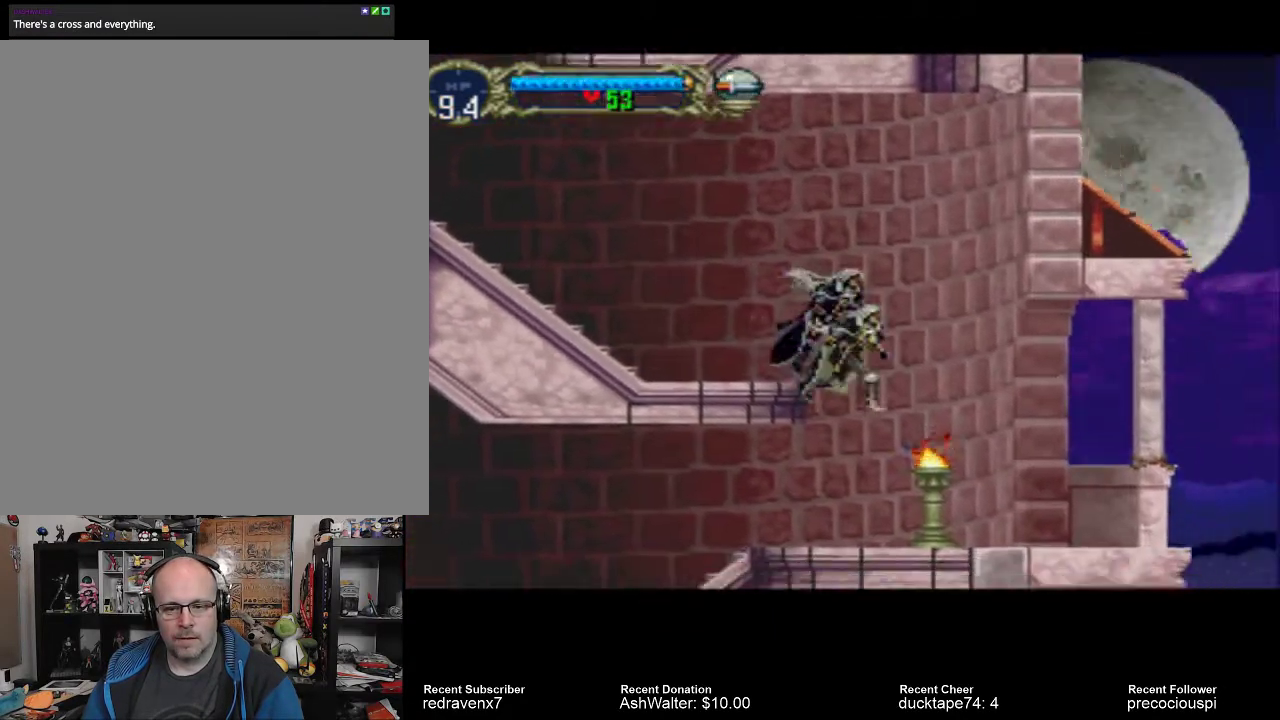
{"dt_ms": 500, "buttons": [], "left_stick": "center", "right_stick": "center", "events": [[400, "SQUARE", "down"], [500, "SQUARE", "up"]]}
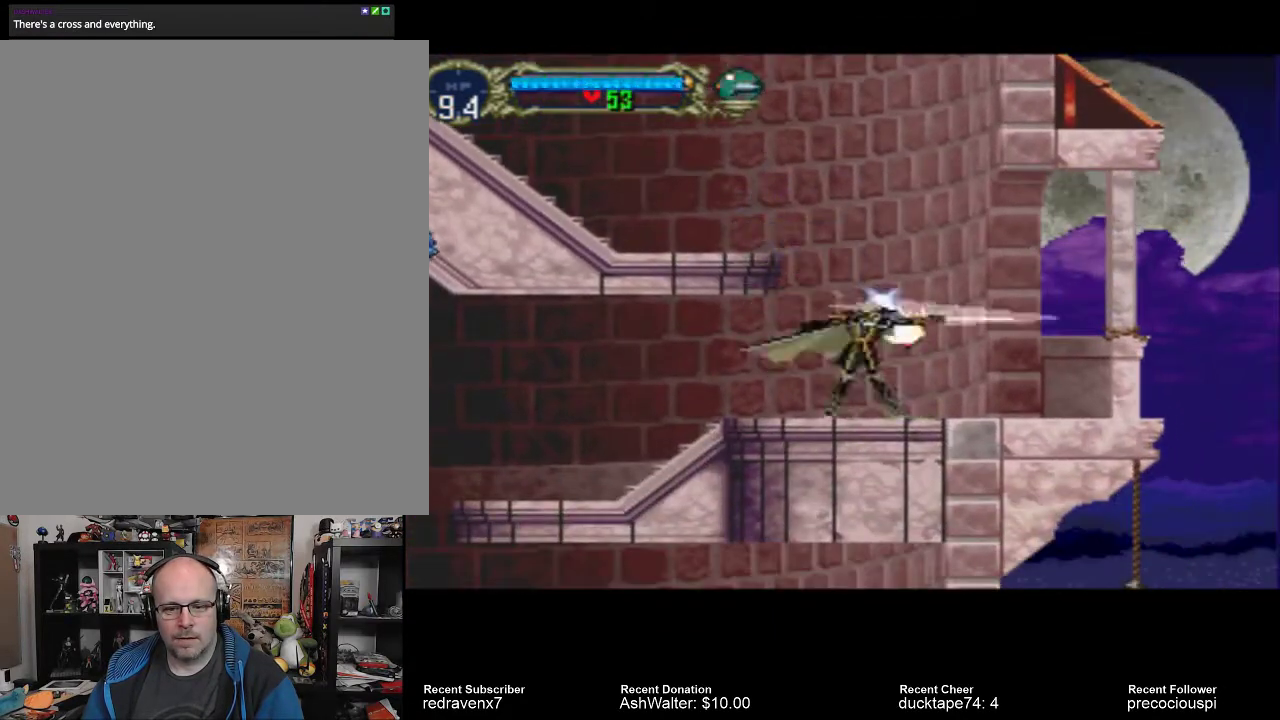
{"dt_ms": 500, "buttons": [], "left_stick": "center", "right_stick": "center", "events": []}
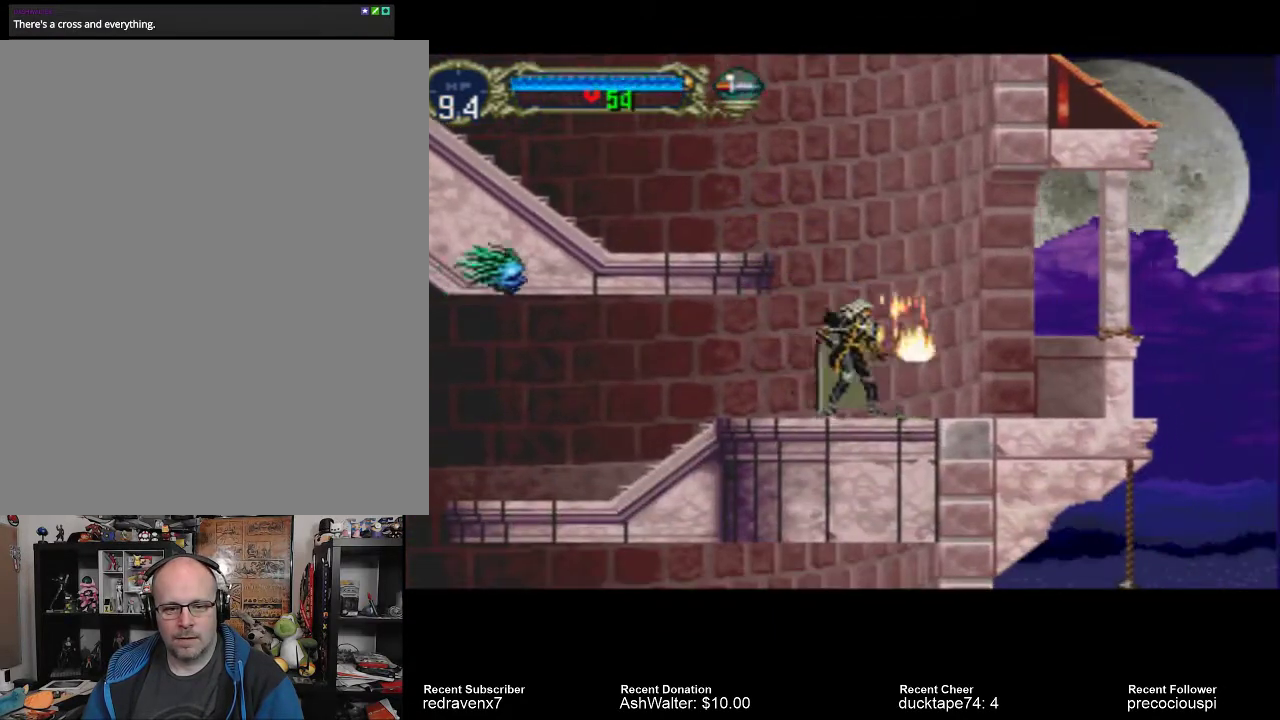
{"dt_ms": 1000, "buttons": ["SQUARE"], "left_stick": "center", "right_stick": "center"}
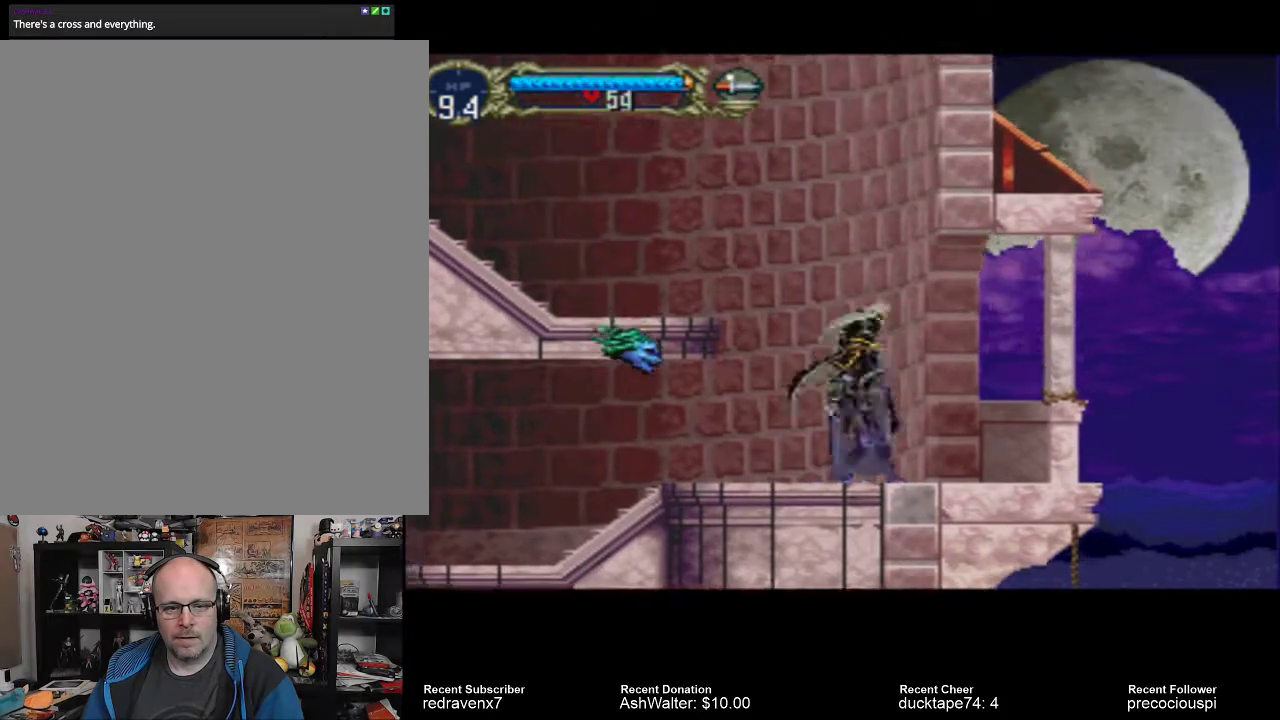
{"dt_ms": 500, "buttons": [], "left_stick": "center", "right_stick": "center", "events": [[67, "SQUARE", "up"]]}
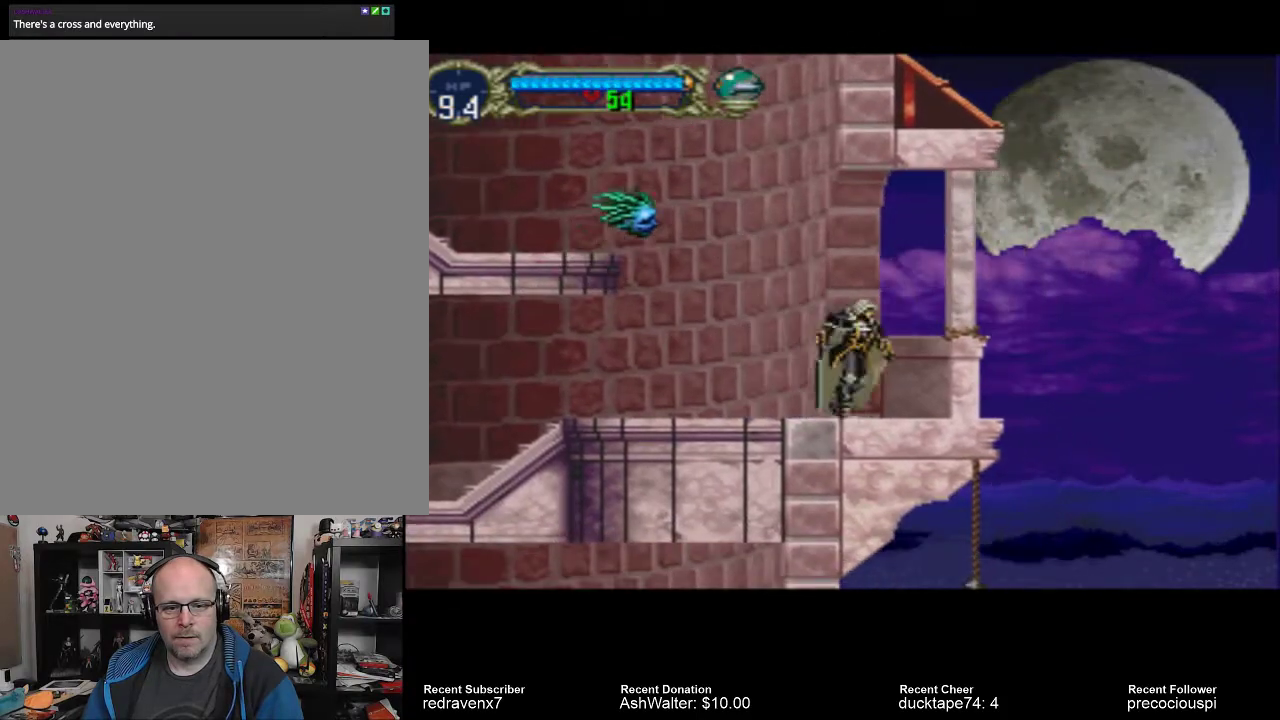
{"dt_ms": 500, "buttons": [], "left_stick": "center", "right_stick": "center", "events": []}
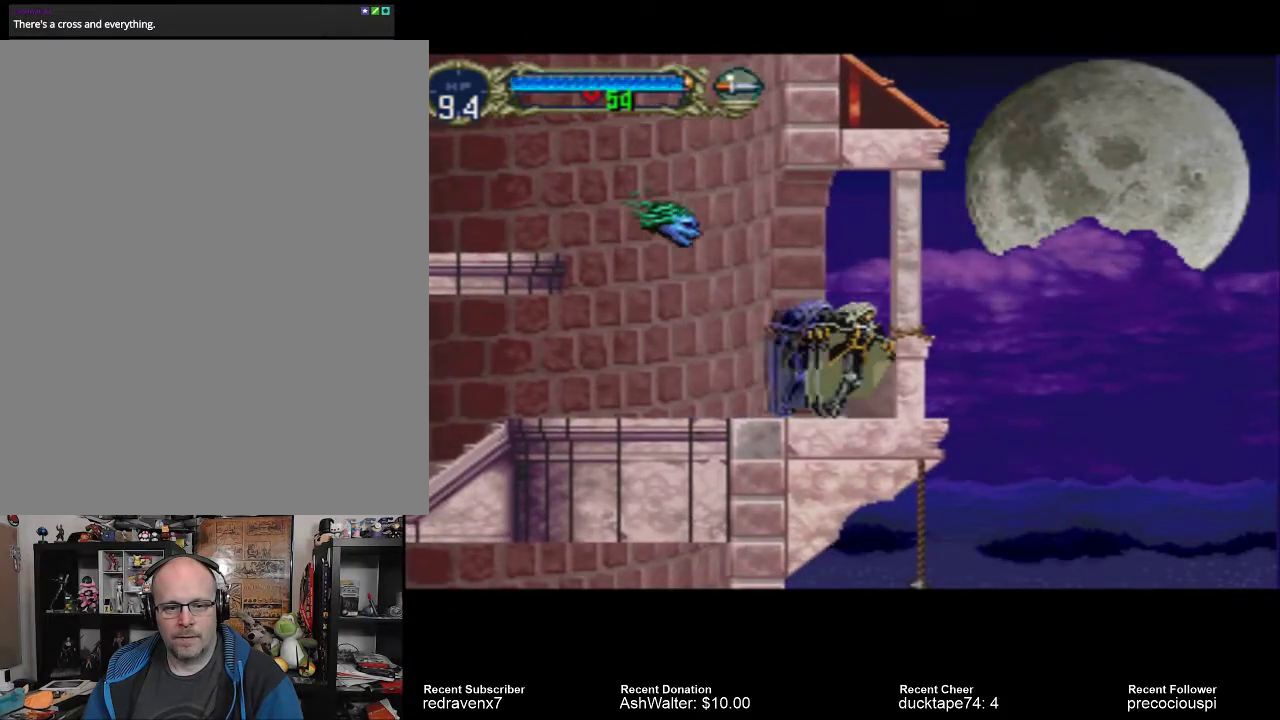
{"dt_ms": 500, "buttons": [], "left_stick": "center", "right_stick": "center", "events": [[233, "SQUARE", "down"], [367, "SQUARE", "up"]]}